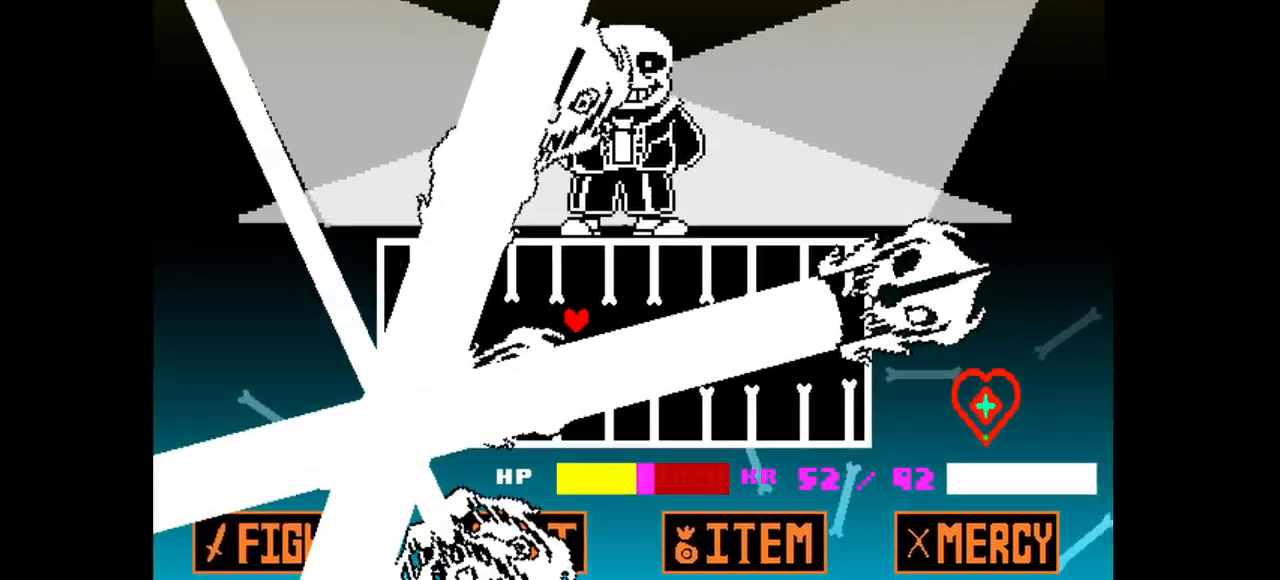
Gameplay with keyboard; each line is a JSON object with the keys held at the frame after it. "events" lists presses ("down") and releases ("up") of "c", "down", "left", "right", "up", "v", "x" and "z" between this image and that frame as [ms after this image, input, new state], when the widget could be followed in between. No other keys are recorded. Mouse input is not recorded.
{"keys": [], "events": [[117, "up", "down"], [200, "up", "up"]]}
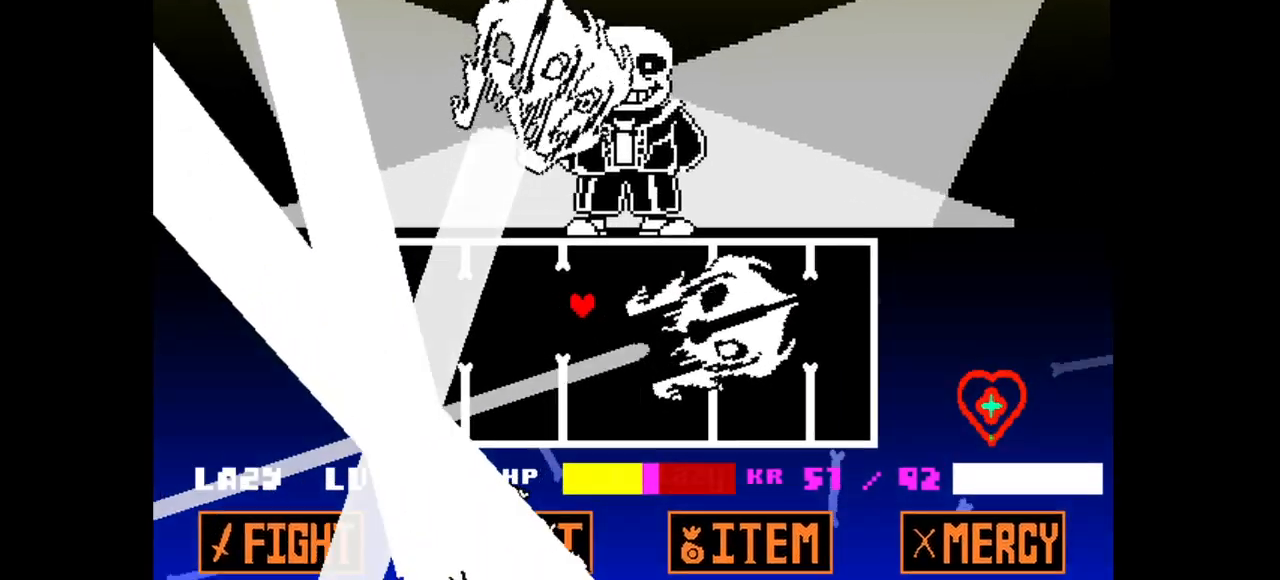
{"keys": [], "events": []}
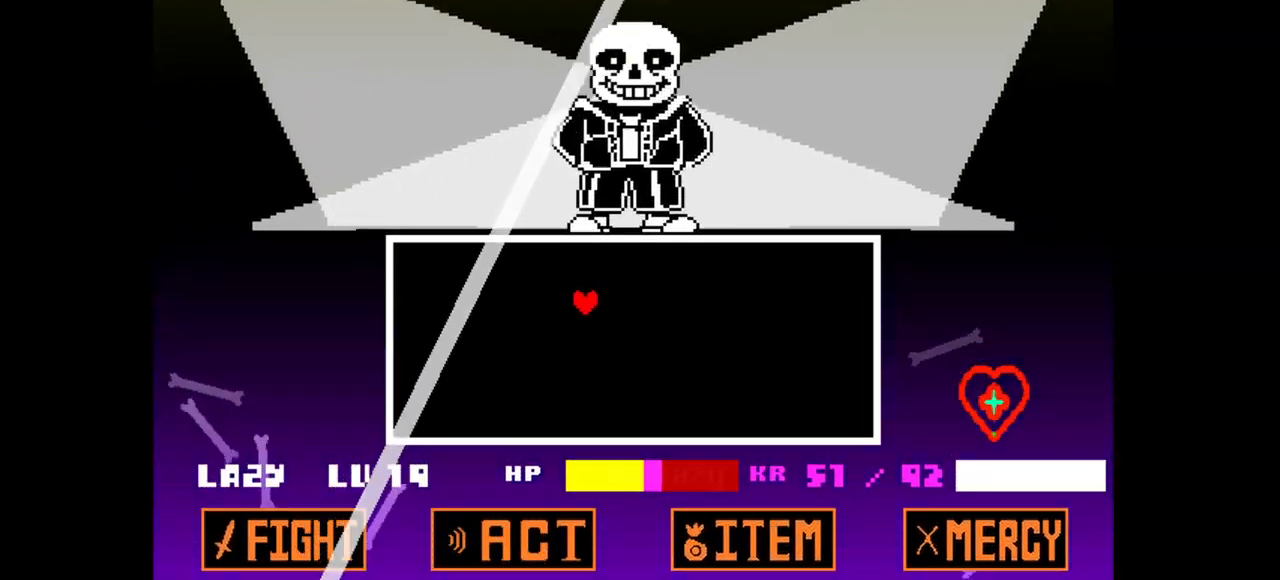
{"keys": [], "events": []}
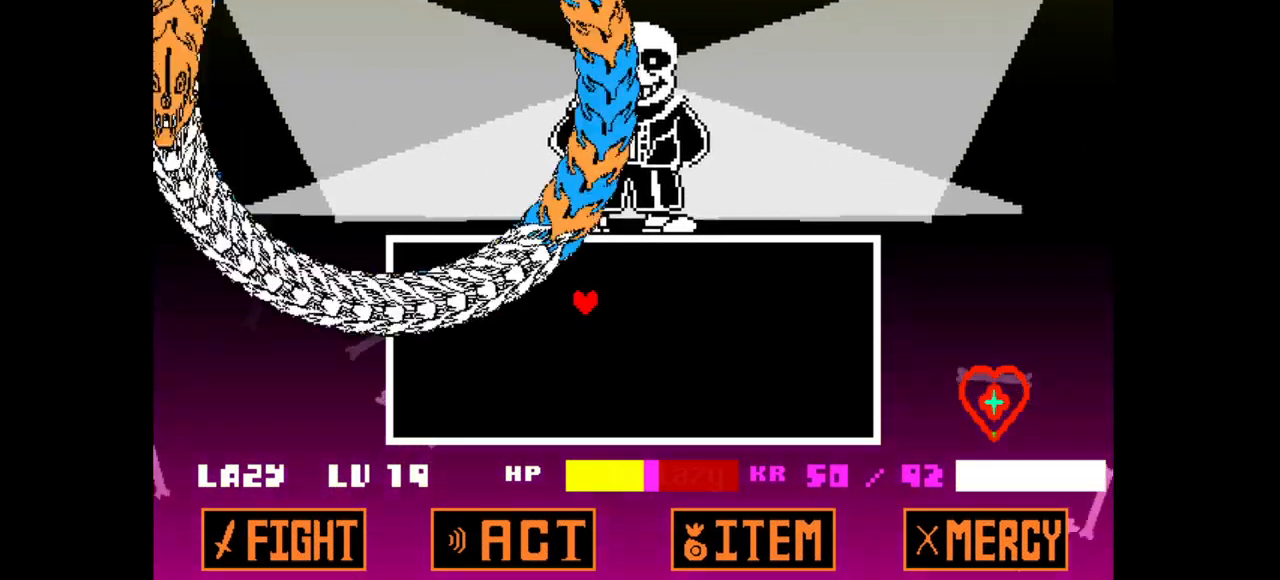
{"keys": ["right"], "events": [[100, "right", "down"]]}
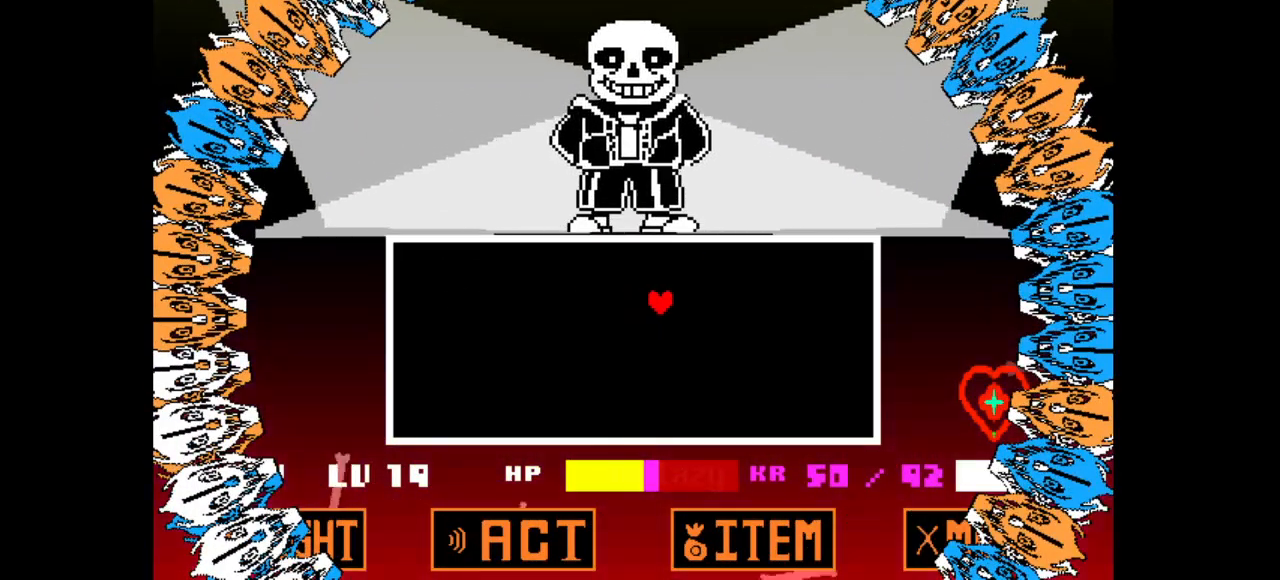
{"keys": [], "events": [[400, "up", "down"], [450, "right", "up"], [500, "up", "up"]]}
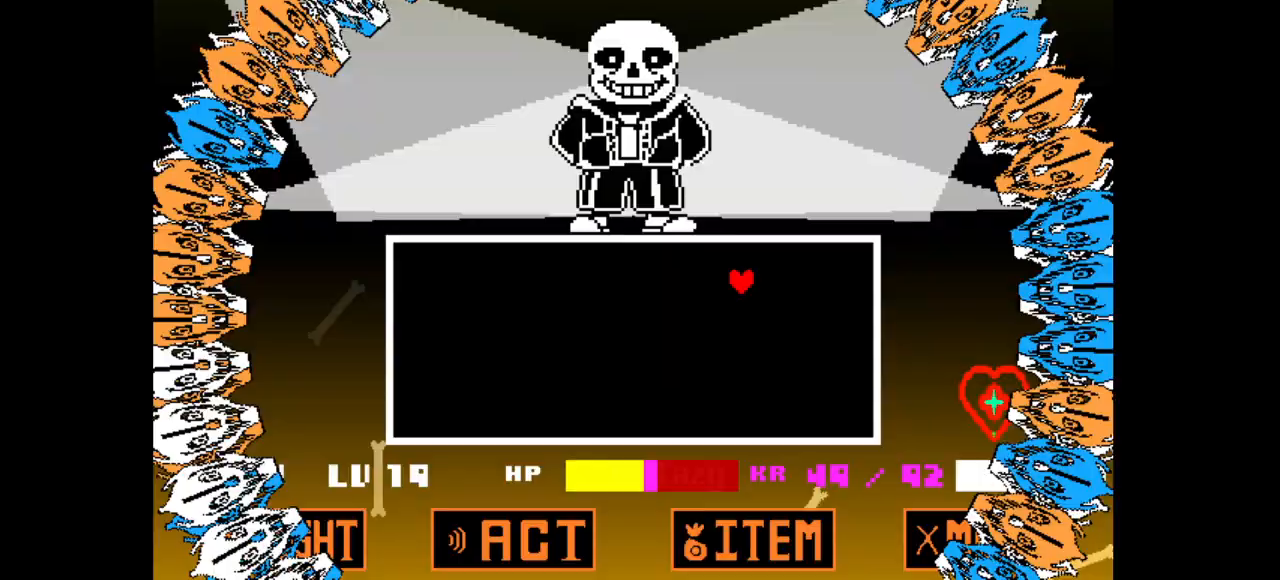
{"keys": ["left", "up"], "events": [[317, "up", "down"], [467, "left", "down"]]}
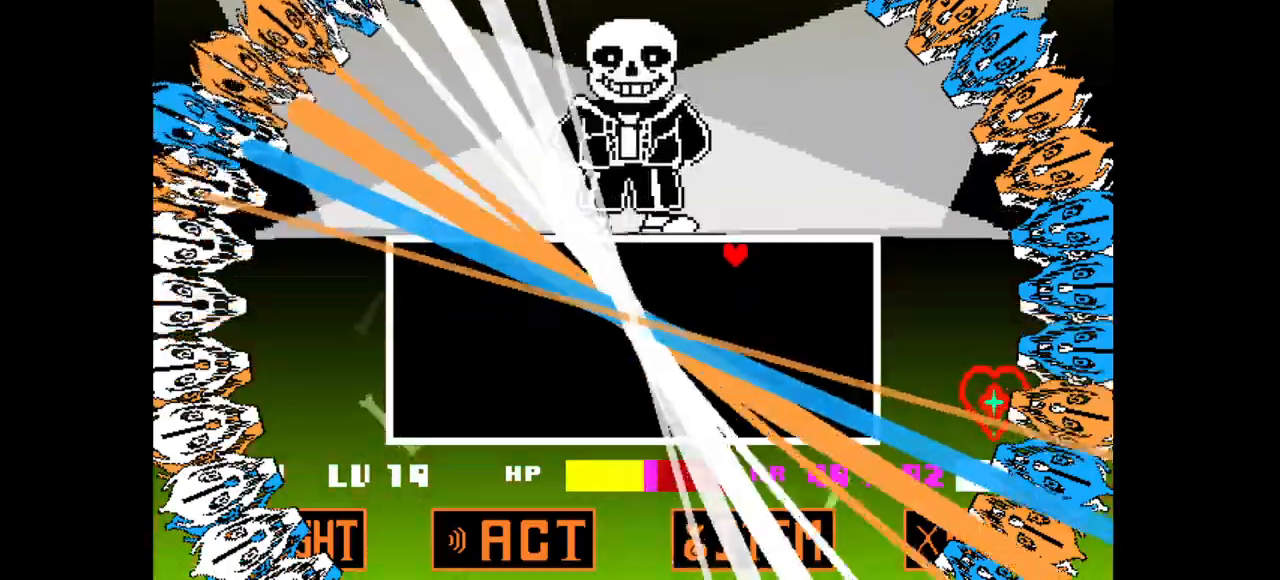
{"keys": [], "events": [[117, "up", "up"], [483, "left", "up"]]}
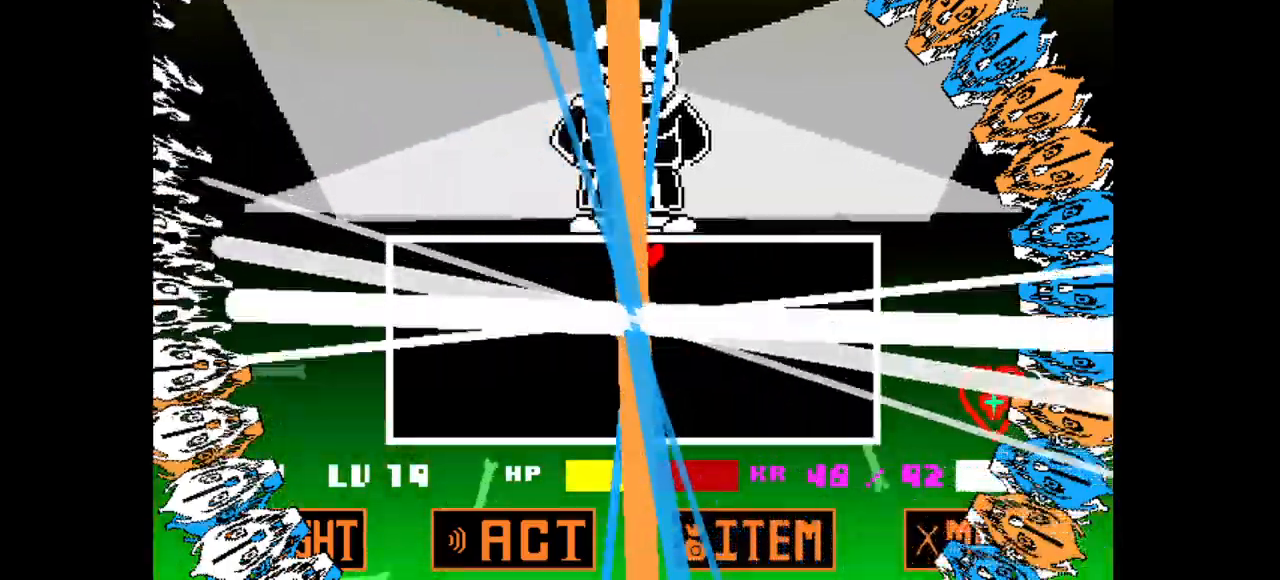
{"keys": ["down", "left"], "events": [[217, "left", "down"], [500, "down", "down"]]}
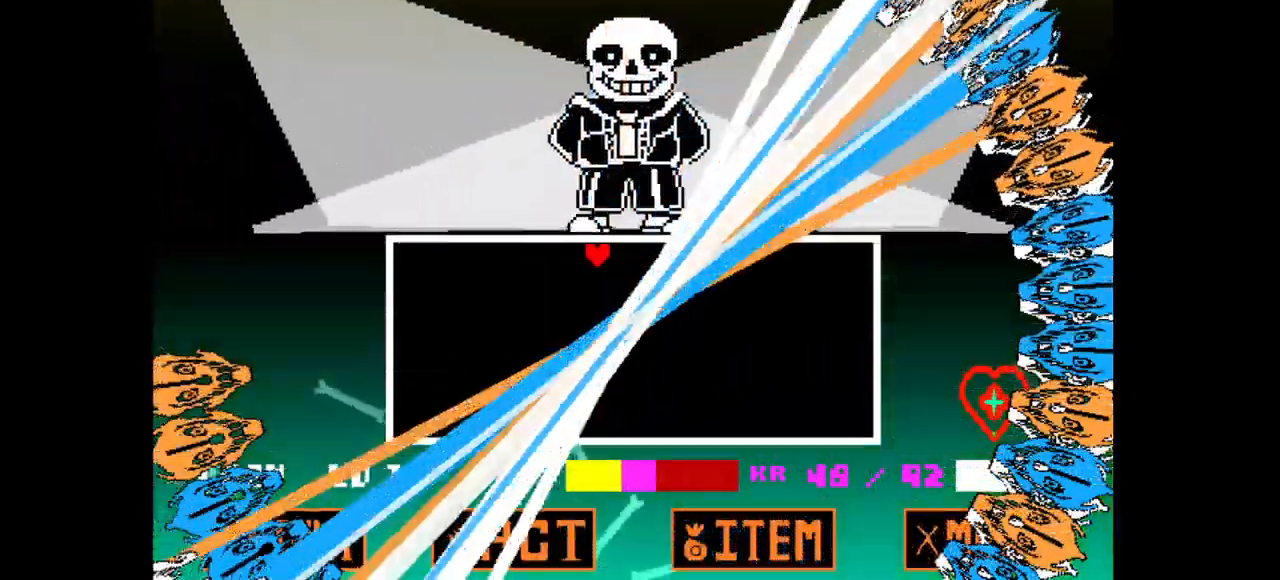
{"keys": ["down"], "events": [[383, "left", "up"]]}
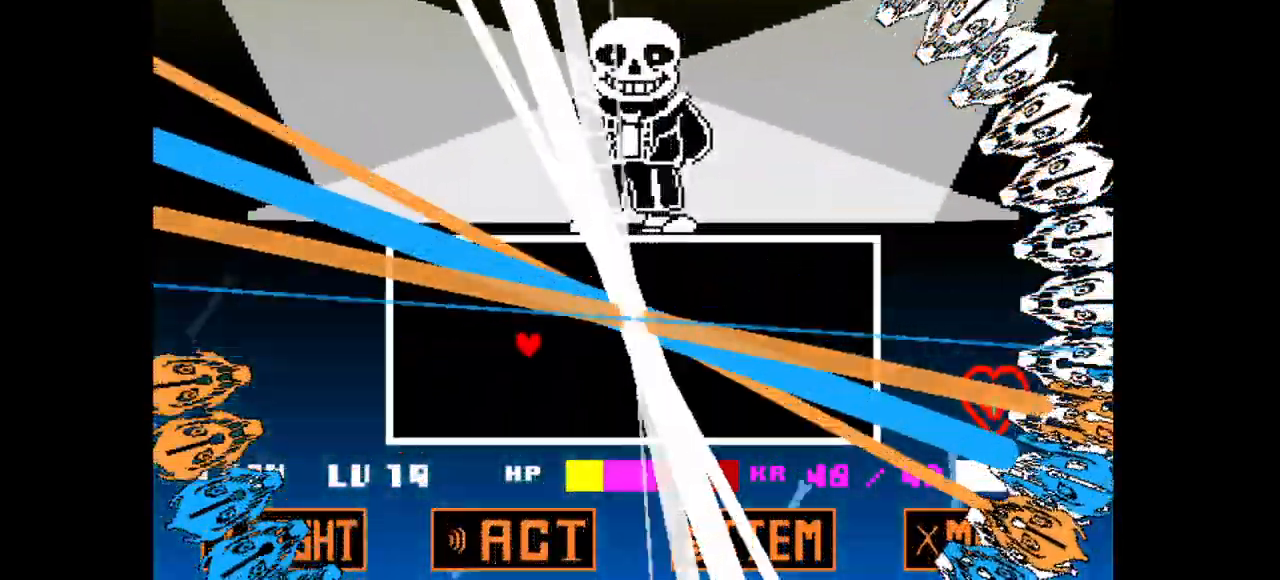
{"keys": ["right"], "events": [[17, "right", "down"], [483, "down", "up"]]}
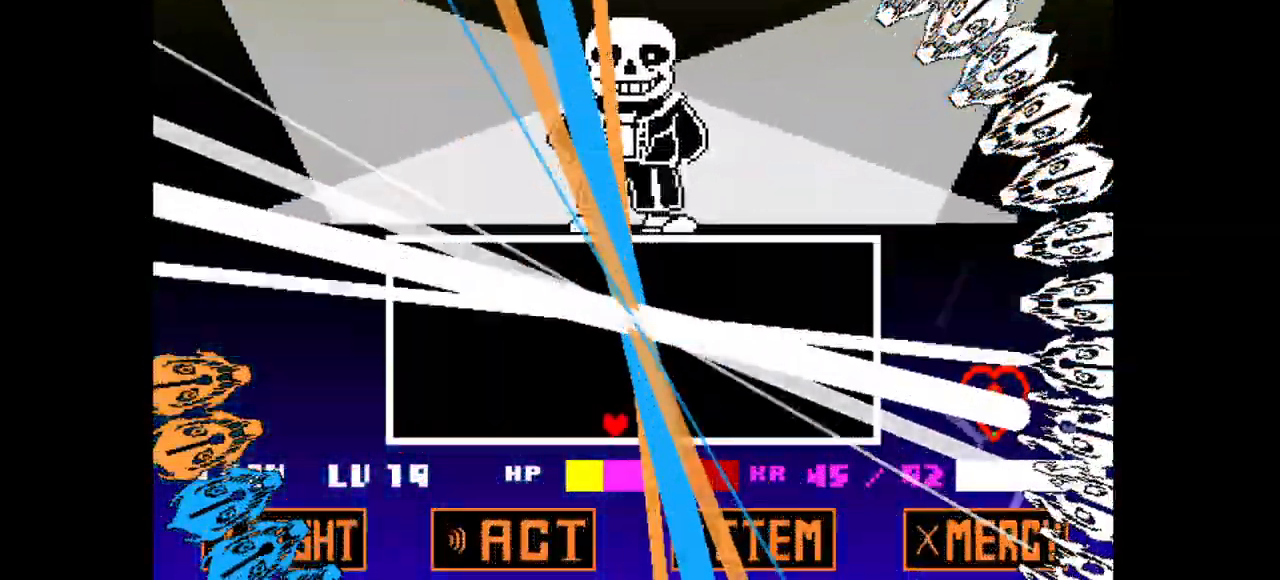
{"keys": ["right", "up"], "events": [[450, "up", "down"]]}
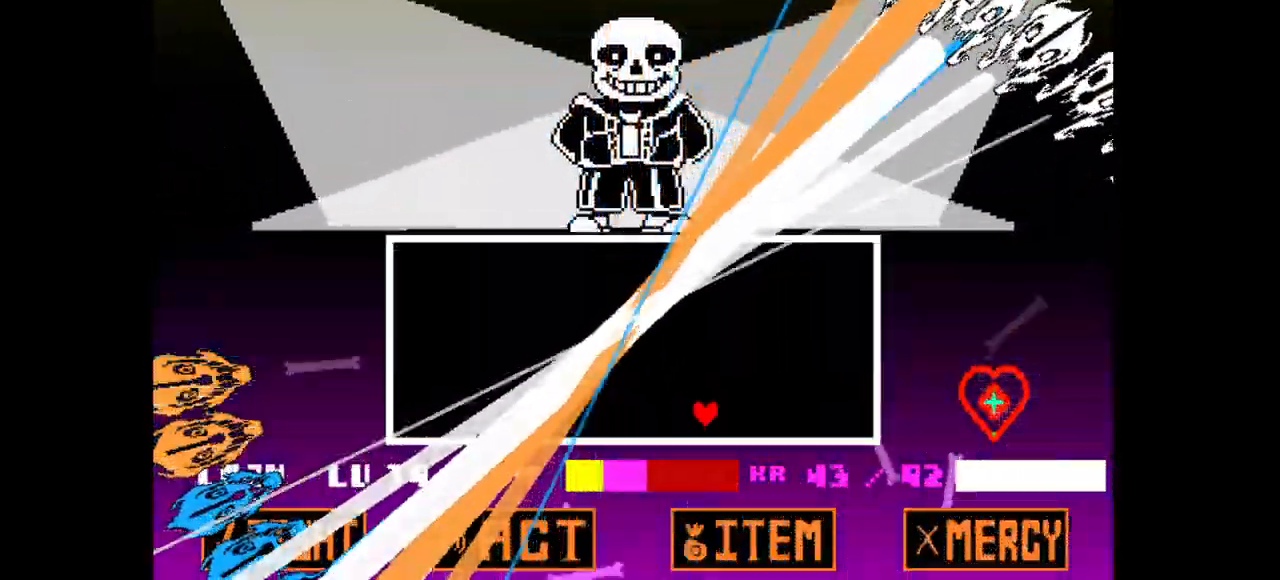
{"keys": ["right", "up"], "events": []}
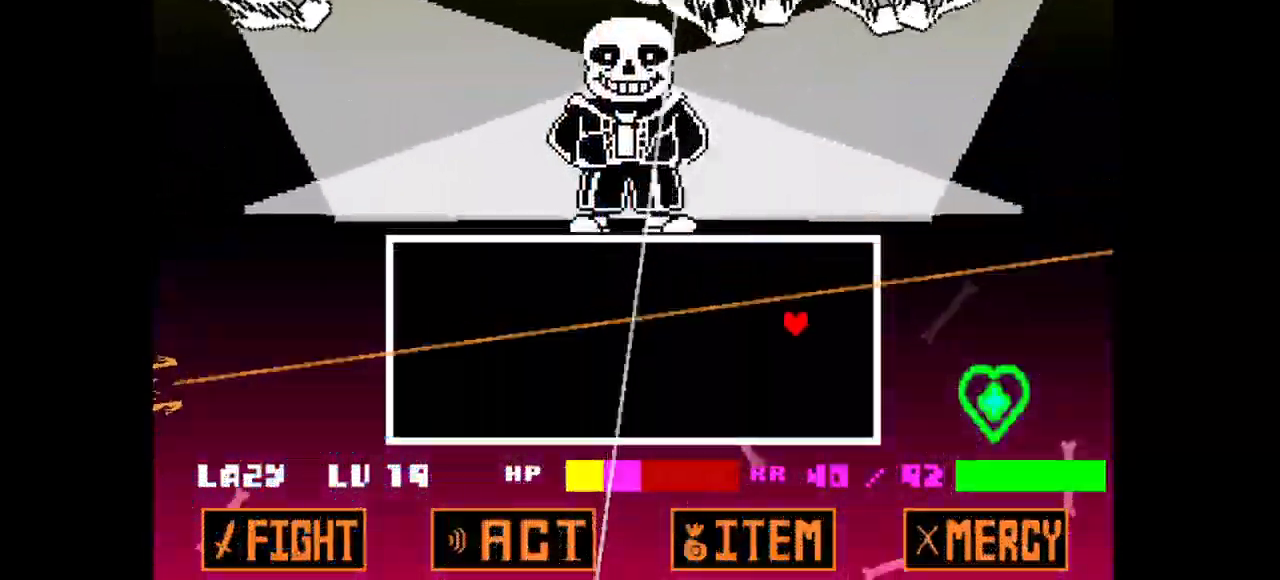
{"keys": ["down", "right"], "events": [[300, "up", "up"], [383, "down", "down"]]}
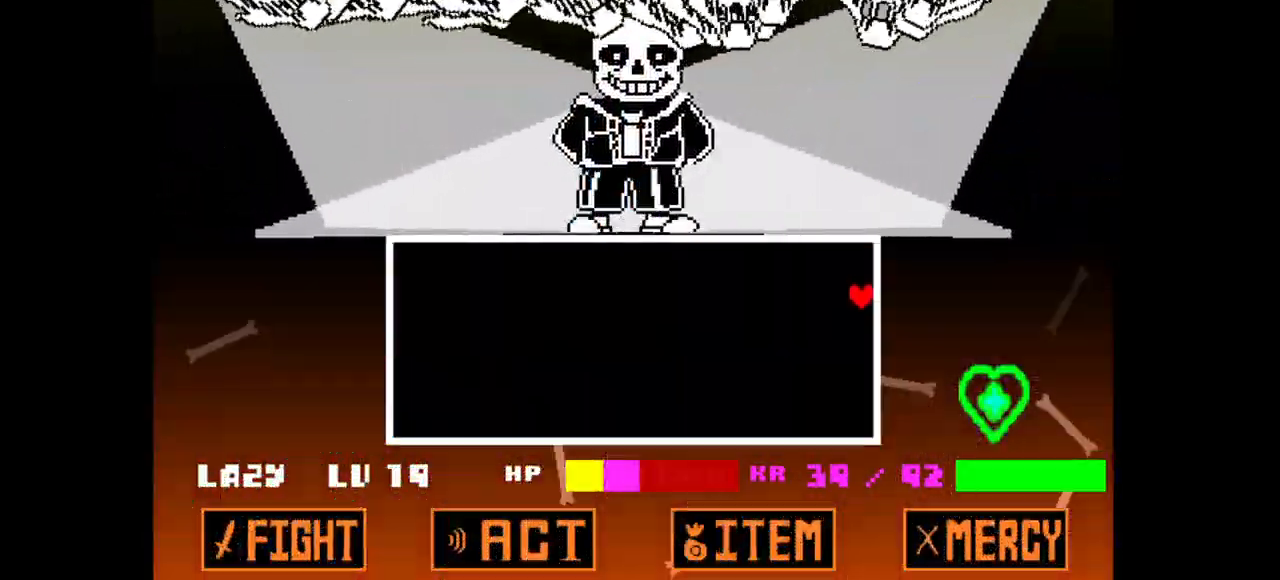
{"keys": ["left", "v"], "events": [[183, "left", "down"], [183, "right", "up"], [183, "v", "down"], [450, "down", "up"]]}
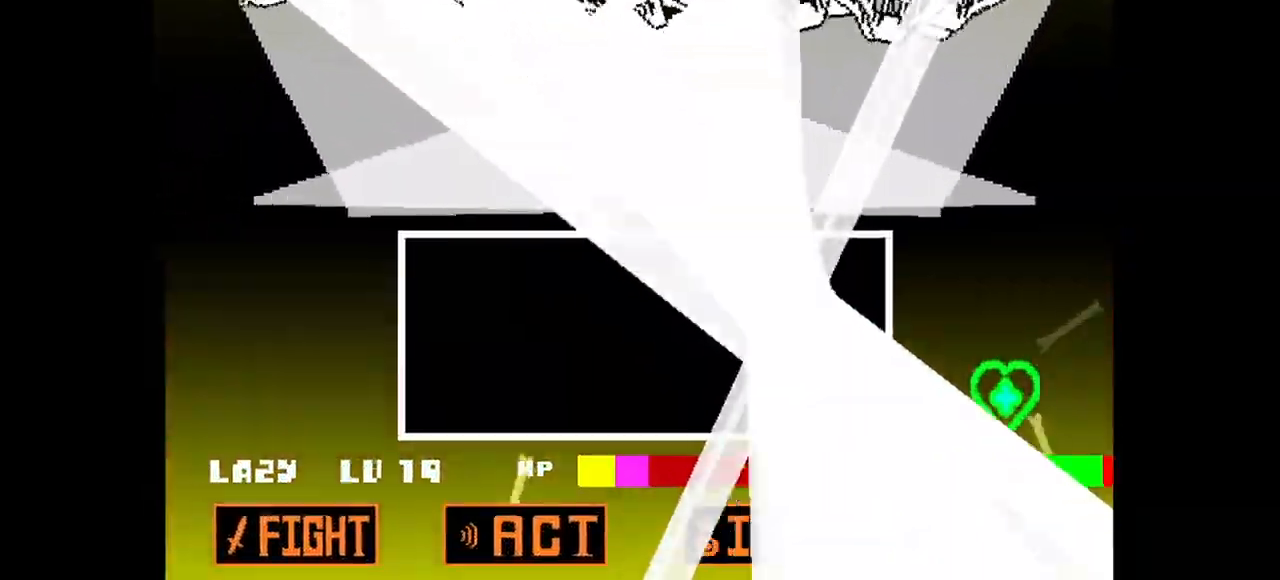
{"keys": ["left", "v"], "events": []}
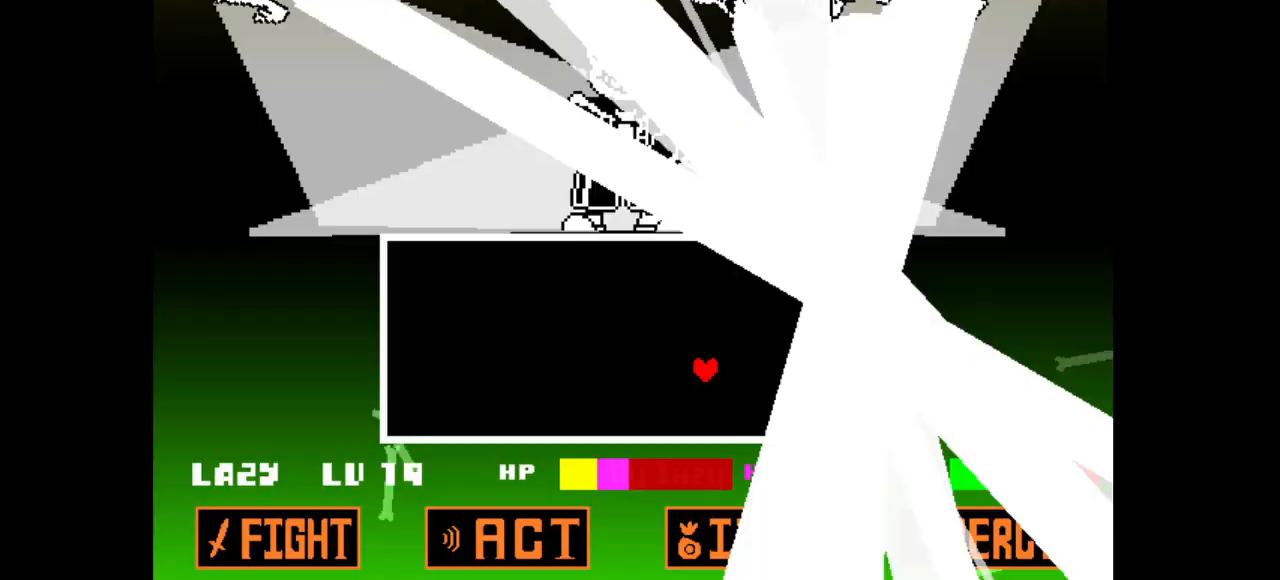
{"keys": ["left"], "events": [[67, "down", "down"], [67, "v", "up"], [200, "down", "up"]]}
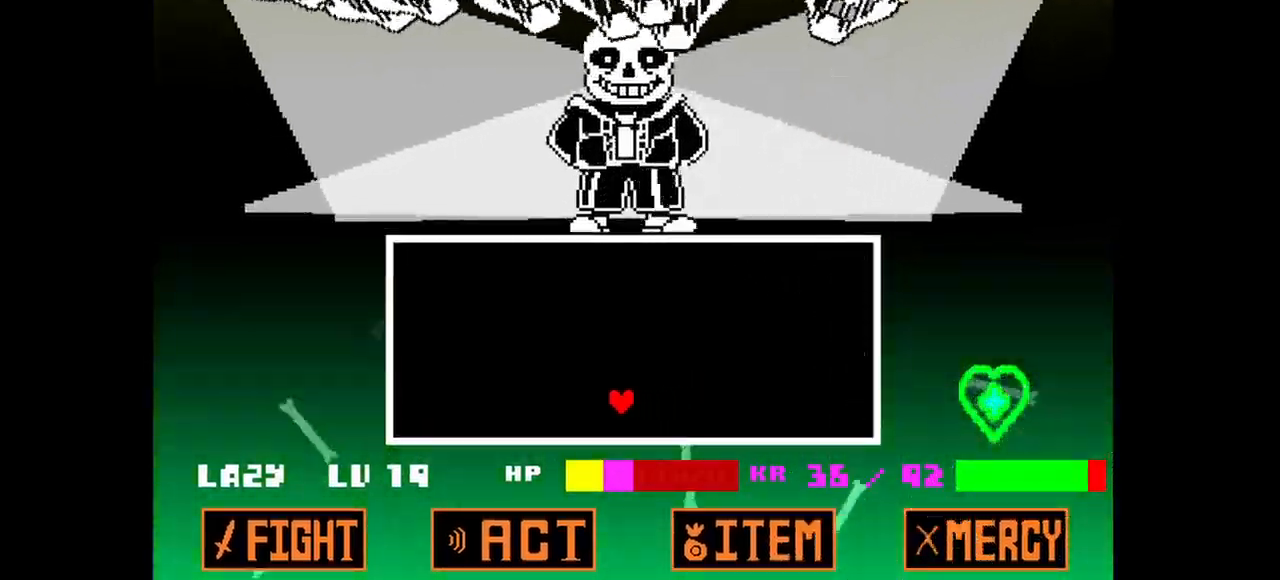
{"keys": ["left"], "events": []}
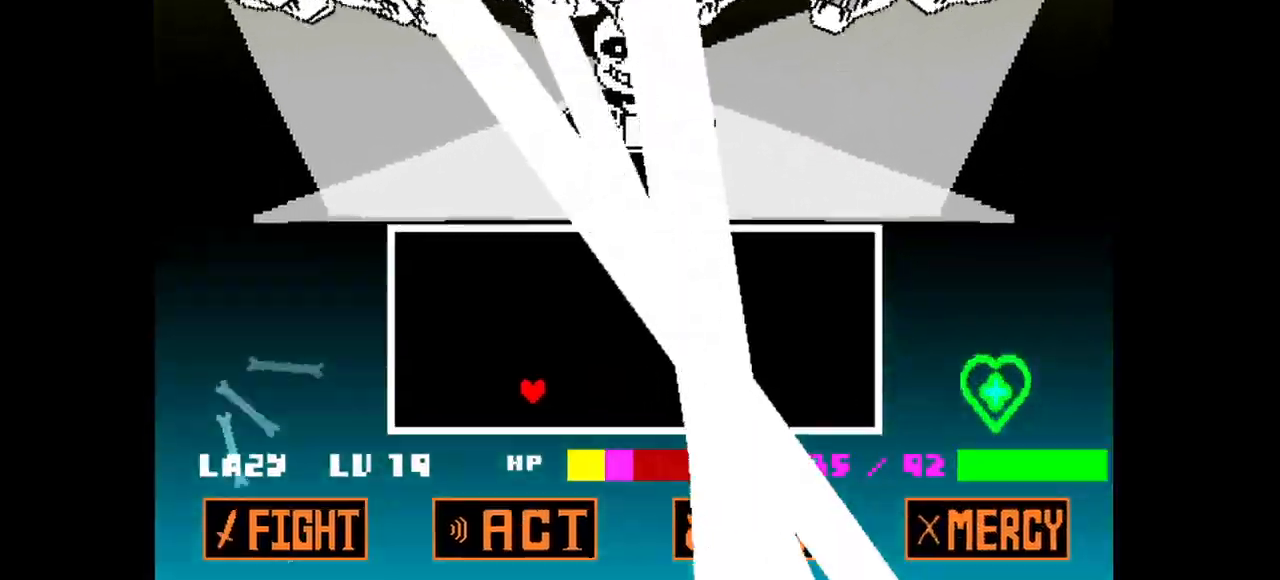
{"keys": ["left", "up"], "events": [[200, "up", "down"]]}
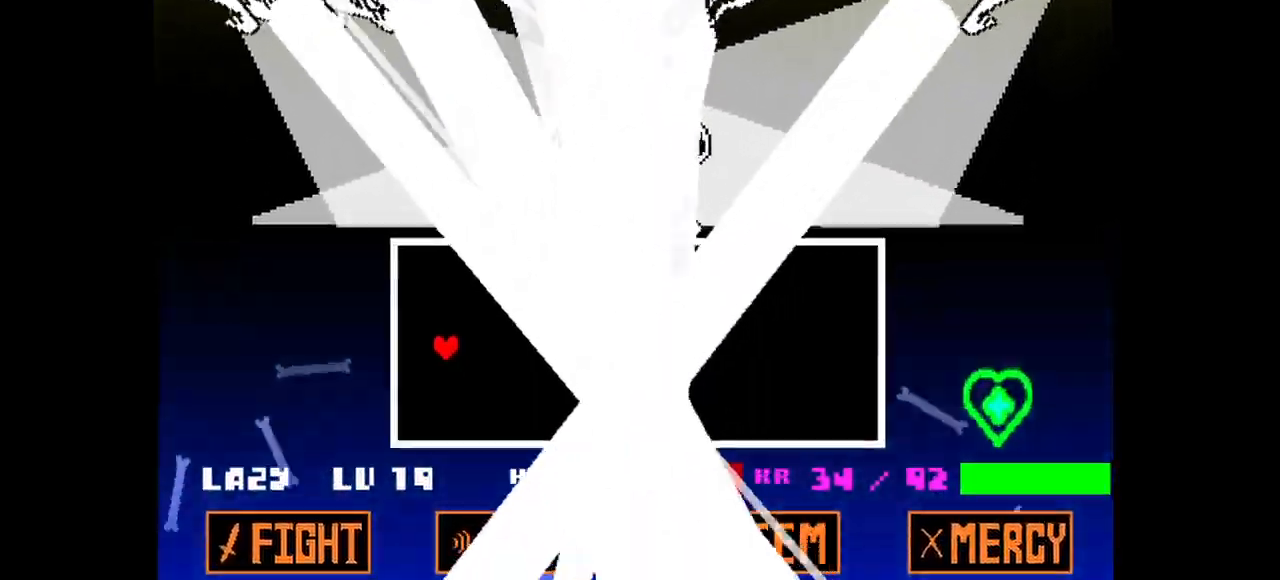
{"keys": ["down", "right", "v"], "events": [[200, "left", "up"], [200, "up", "up"], [383, "down", "down"], [383, "right", "down"], [483, "v", "down"]]}
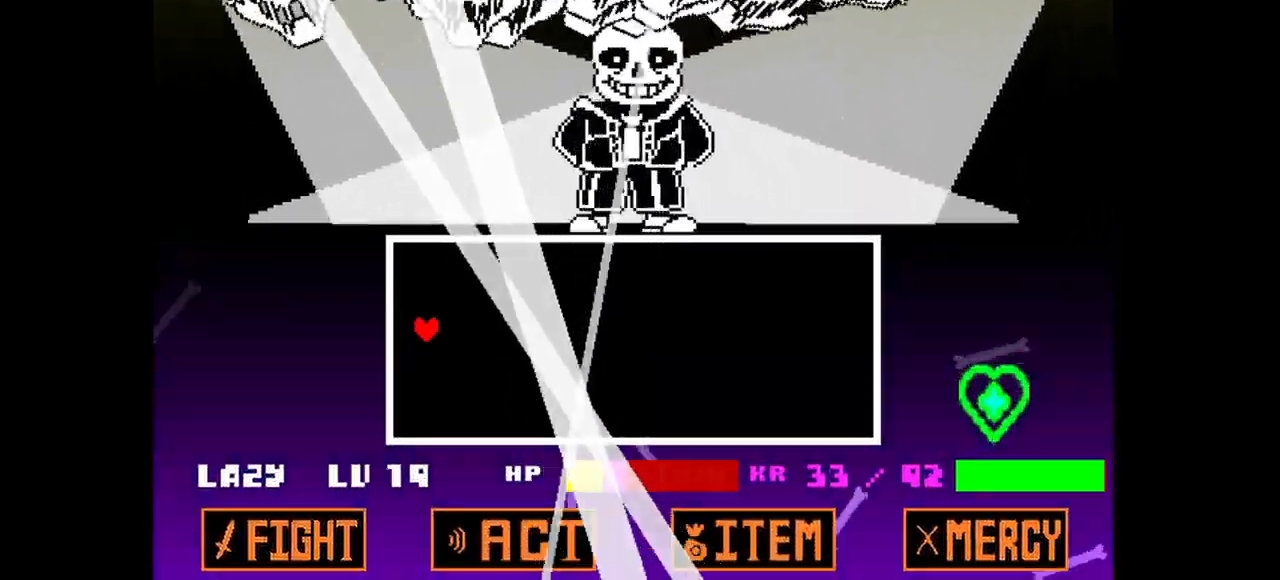
{"keys": ["right", "v"], "events": [[450, "down", "up"]]}
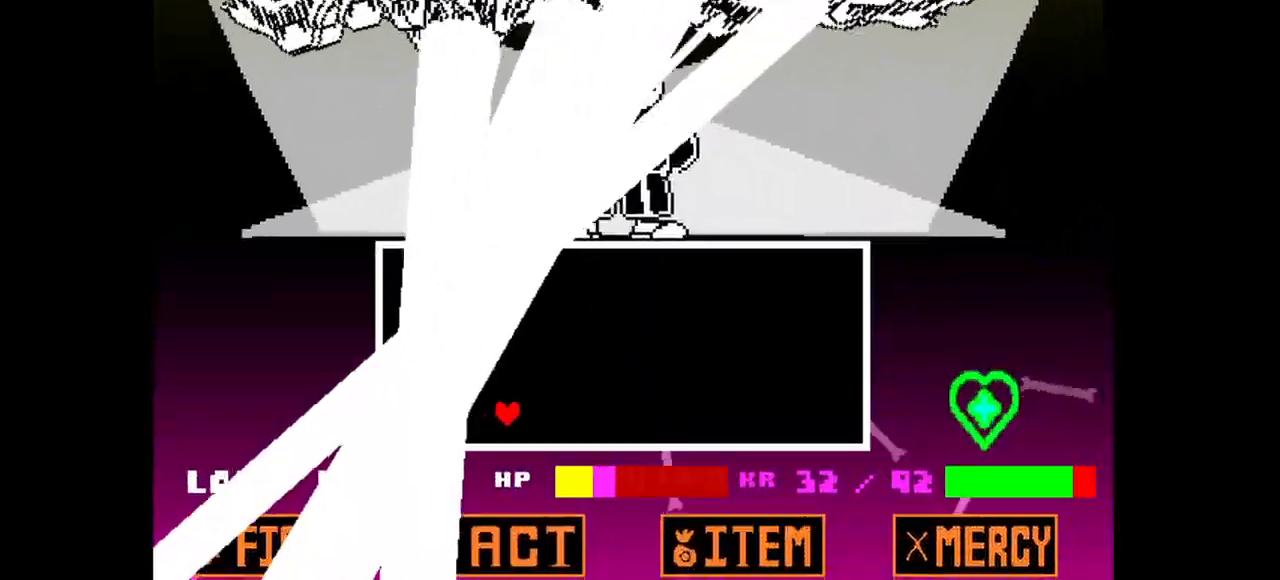
{"keys": ["right"], "events": [[167, "v", "up"]]}
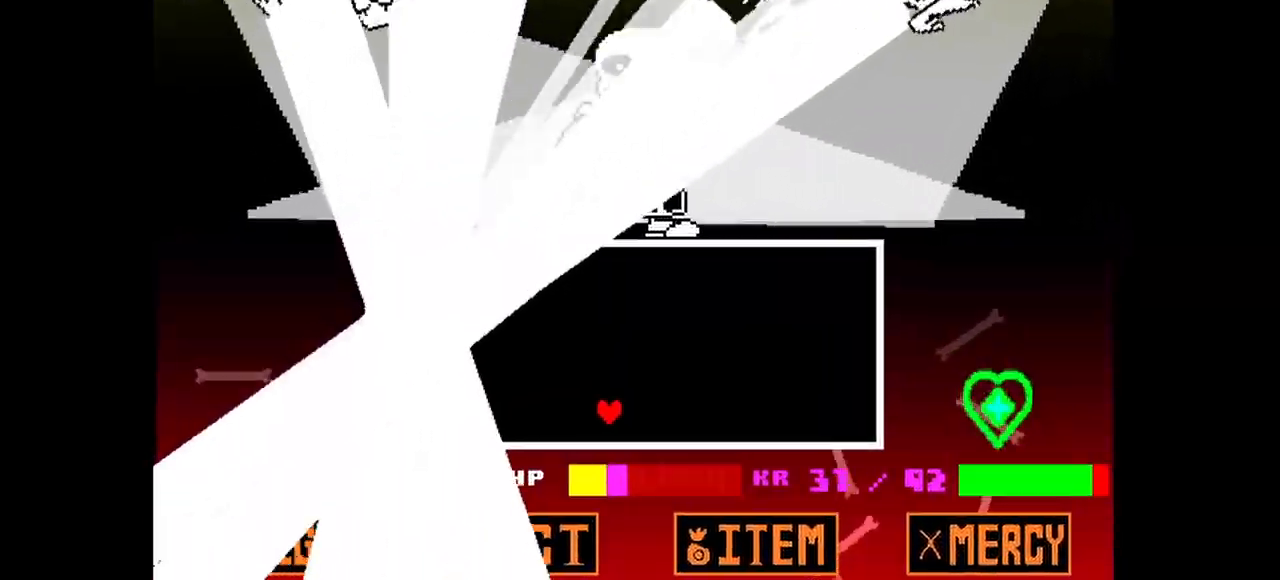
{"keys": ["left", "v"], "events": [[250, "left", "down"], [250, "right", "up"], [383, "v", "down"]]}
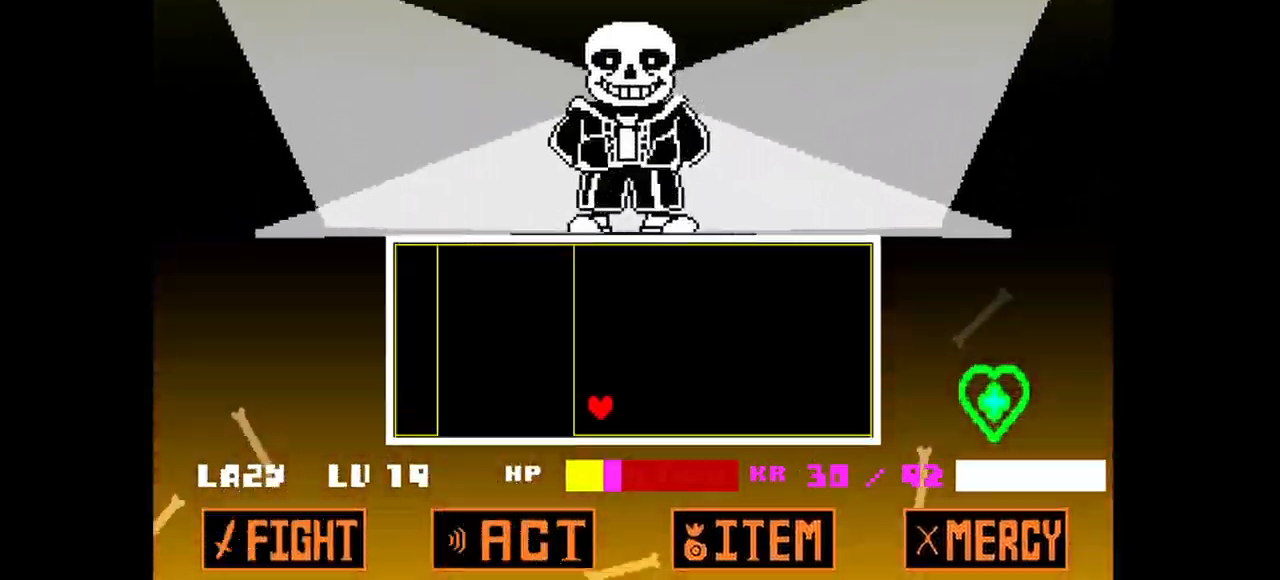
{"keys": ["left", "right", "up"], "events": [[33, "v", "up"], [267, "up", "down"], [467, "right", "down"]]}
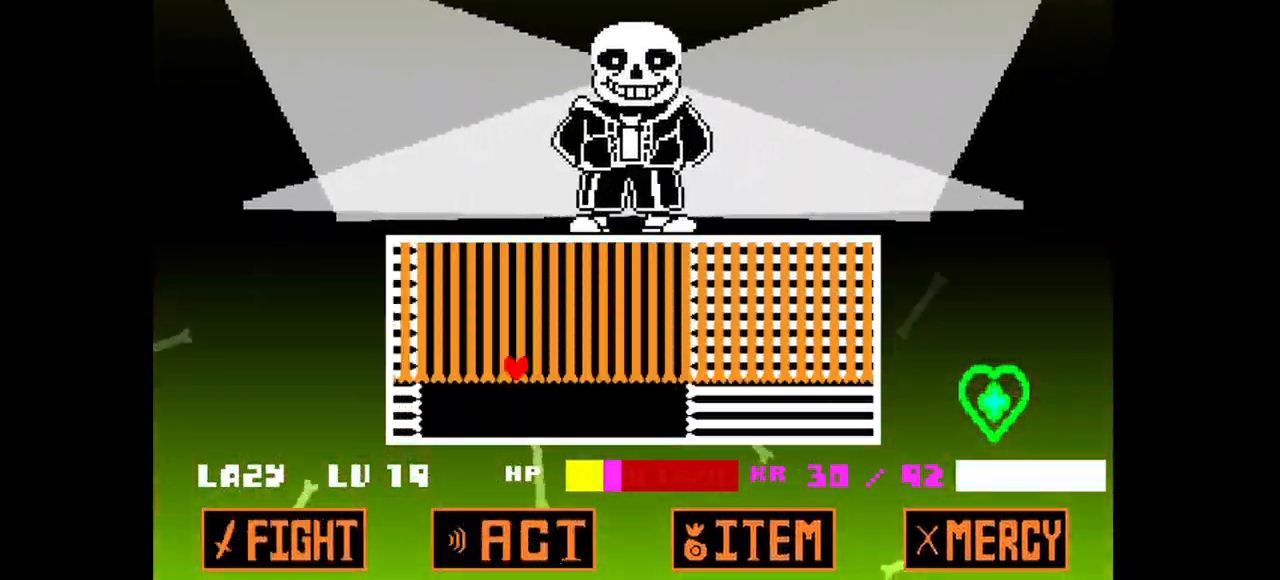
{"keys": ["down"], "events": [[83, "left", "up"], [83, "up", "up"], [133, "down", "down"], [183, "left", "down"], [233, "right", "up"], [417, "left", "up"]]}
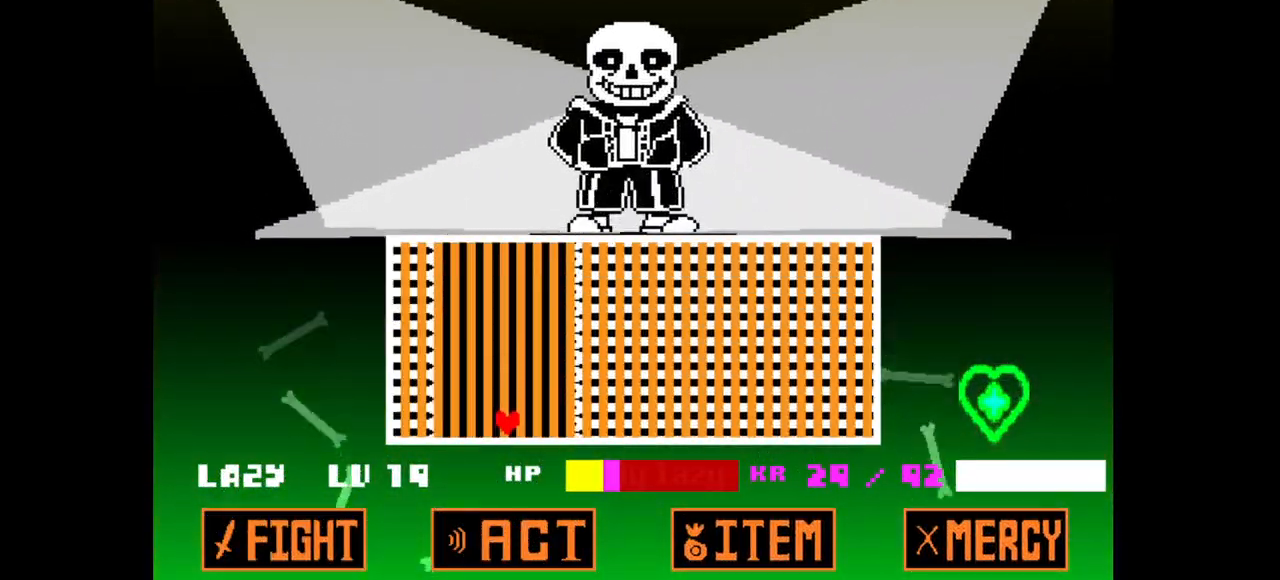
{"keys": ["down", "right"], "events": [[433, "right", "down"]]}
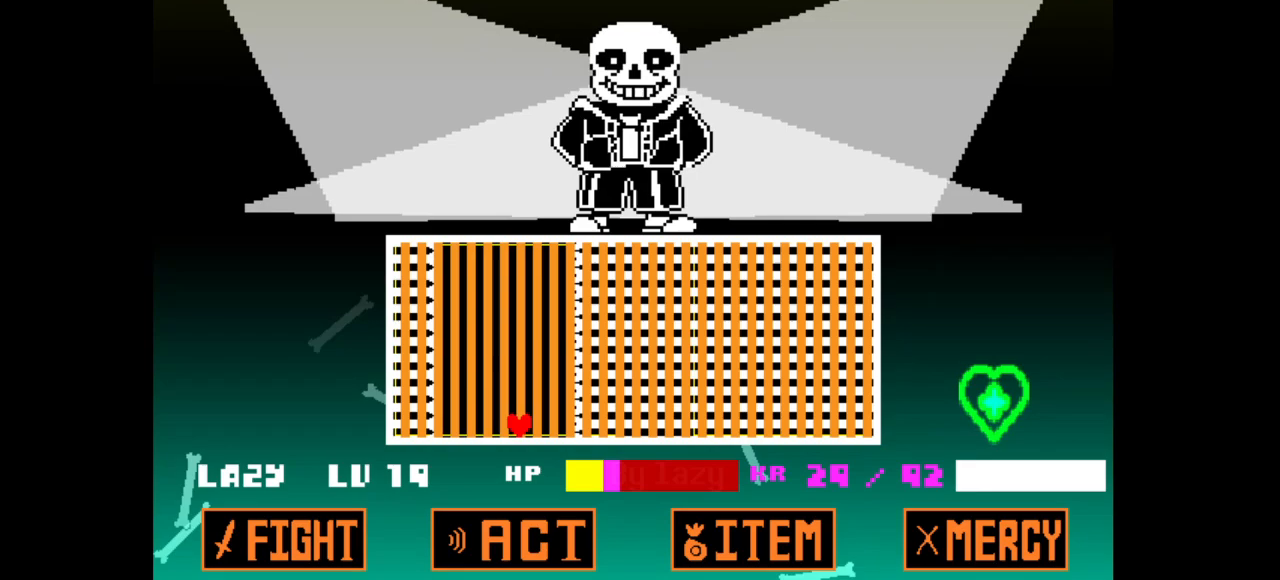
{"keys": ["right"], "events": [[400, "down", "up"]]}
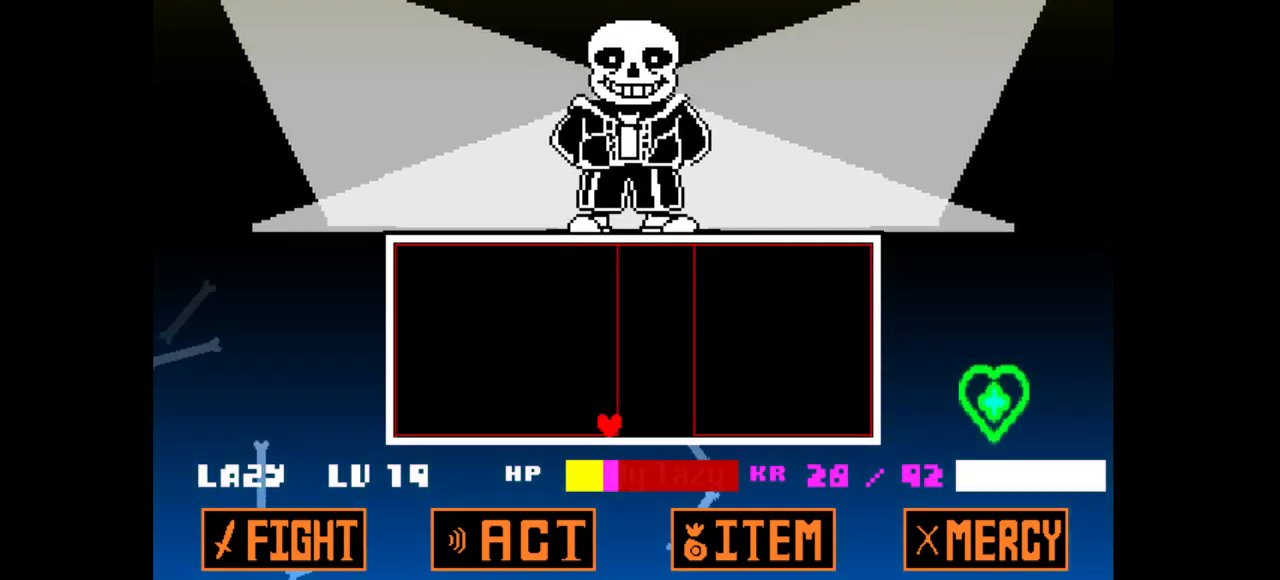
{"keys": ["up"], "events": [[50, "up", "down"], [233, "right", "up"]]}
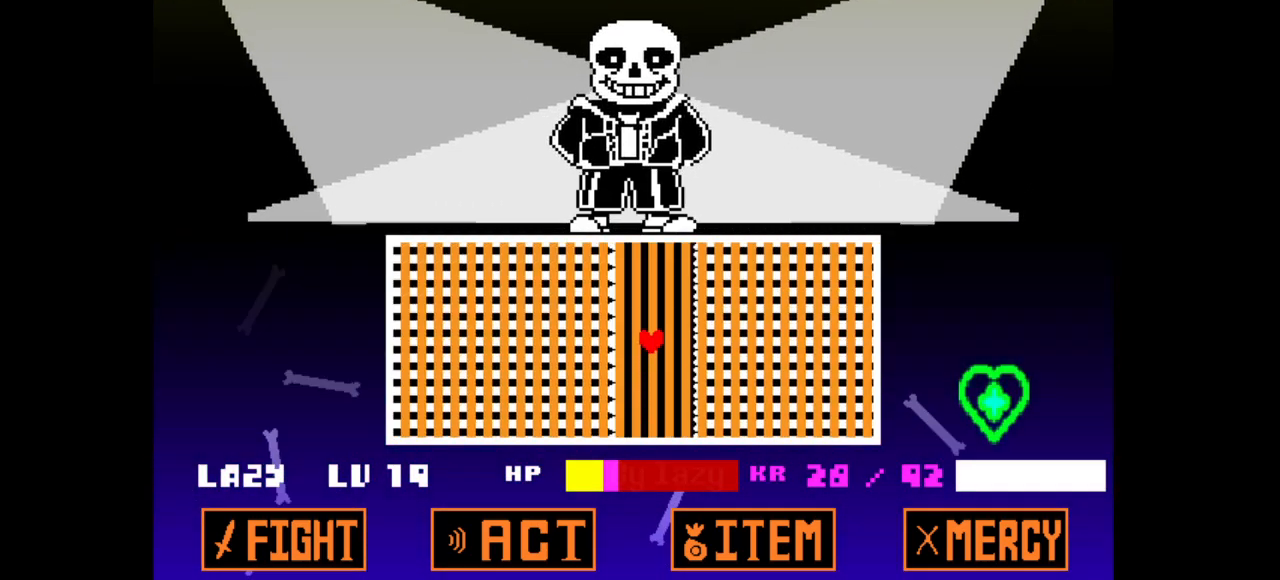
{"keys": ["up"], "events": []}
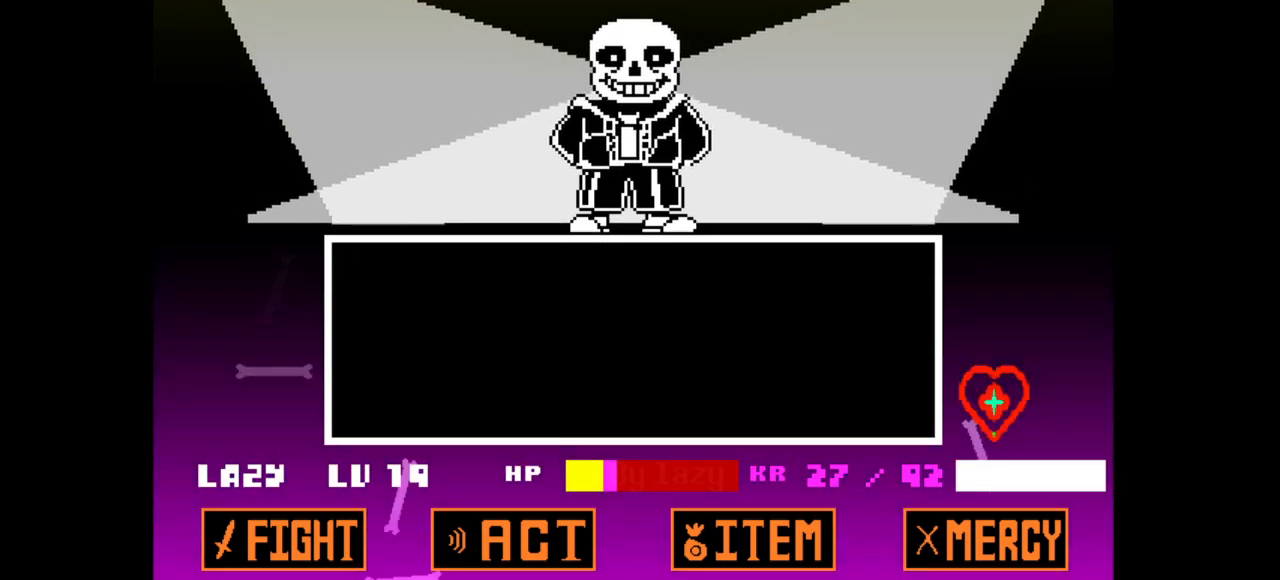
{"keys": [], "events": [[317, "up", "up"], [350, "z", "down"], [400, "z", "up"]]}
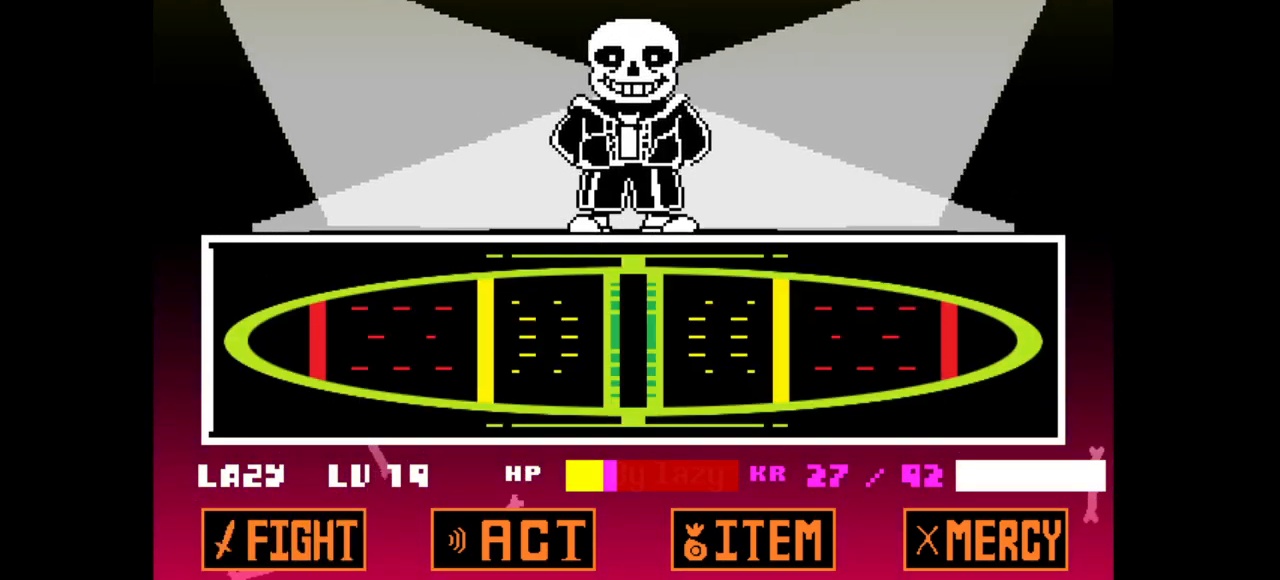
{"keys": [], "events": [[83, "z", "down"], [283, "z", "up"]]}
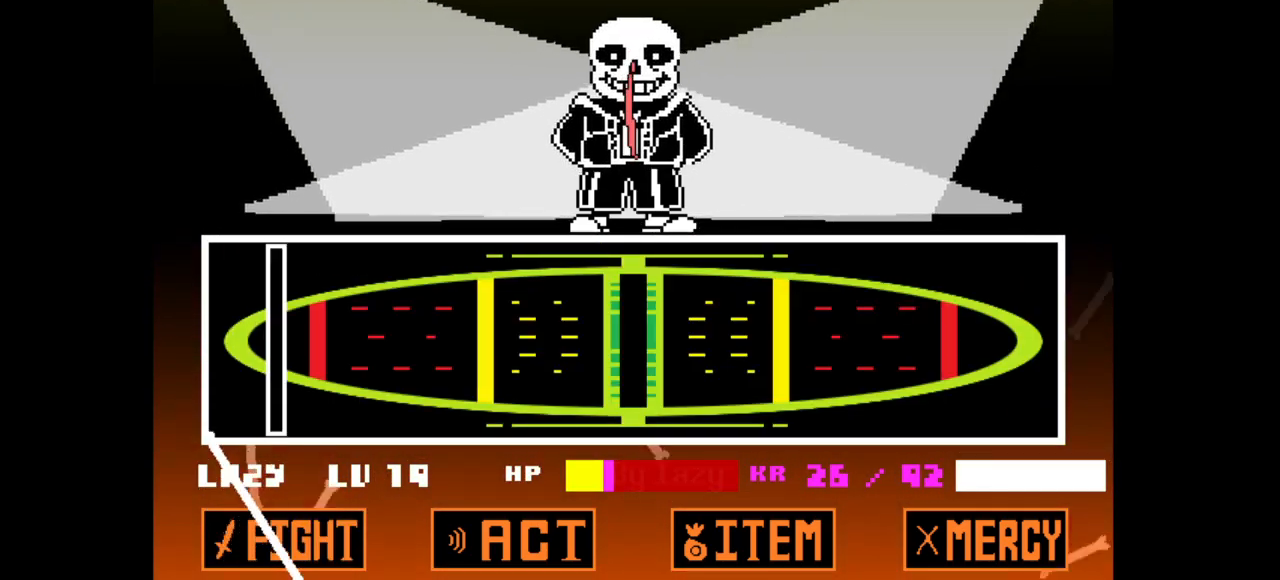
{"keys": [], "events": []}